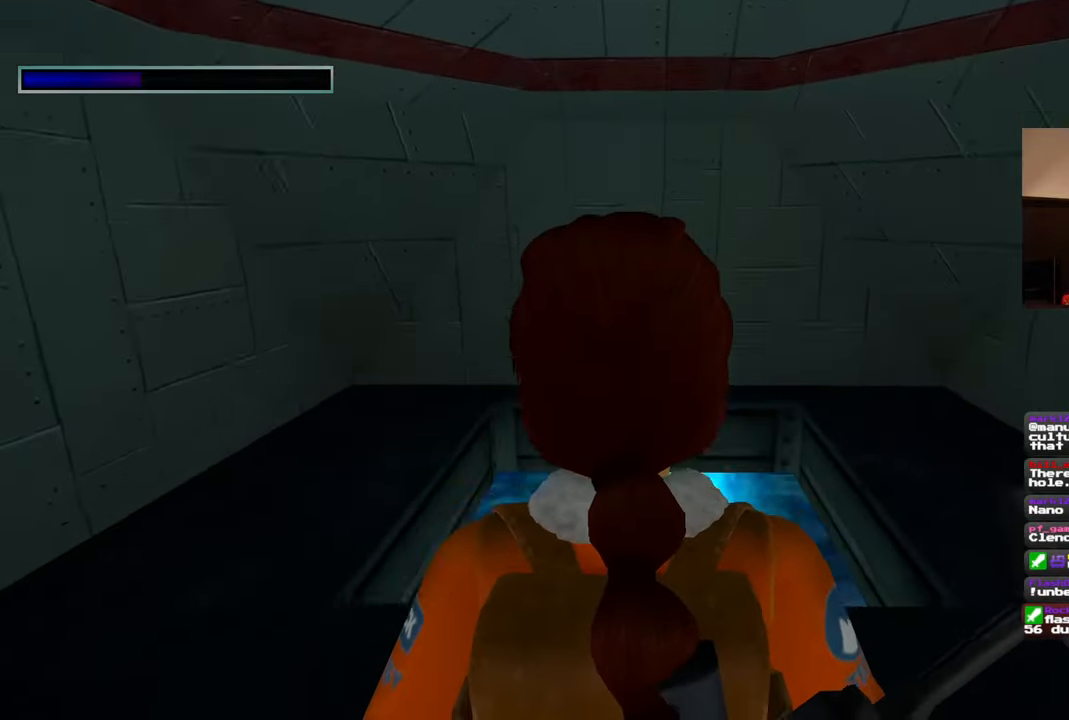
Gameplay with a controller (PlayStation layout); each line is a JSON object with the inputs held at the frame after it. "events" lists button and stick changes between this image and that frame as [ms after this image, input, new state], when the widget could be followed in between. Not read: L3 R3 START.
{"buttons": [], "left_stick": "center", "right_stick": "center", "events": [[67, "right_stick", "center"]]}
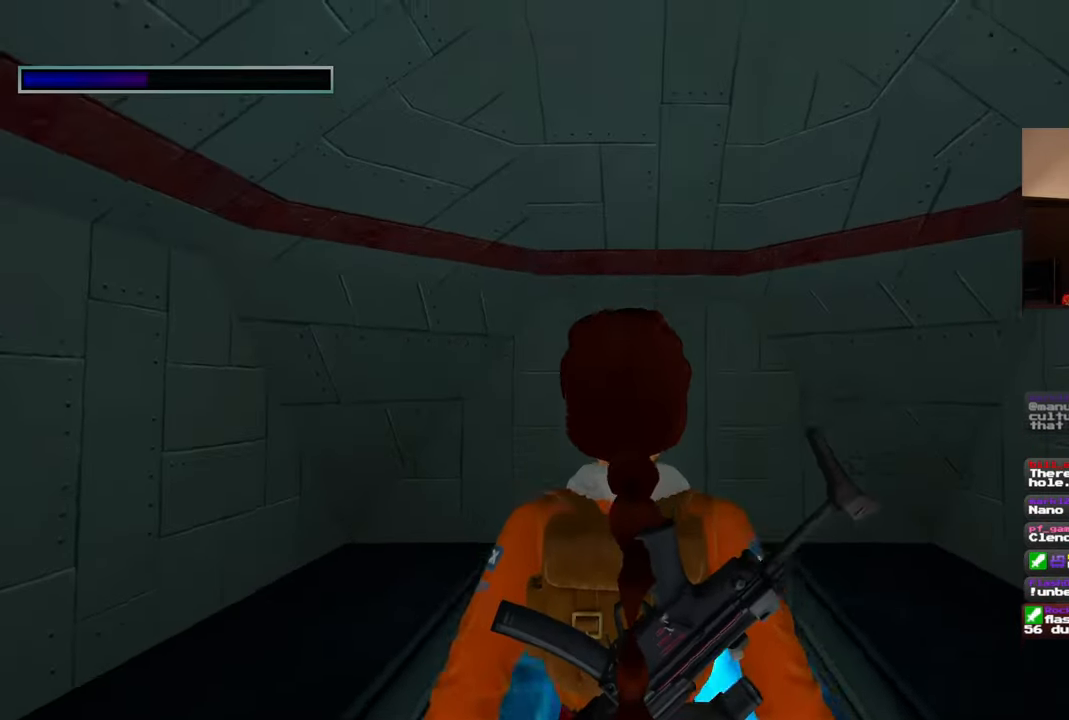
{"buttons": [], "left_stick": "center", "right_stick": "center", "events": []}
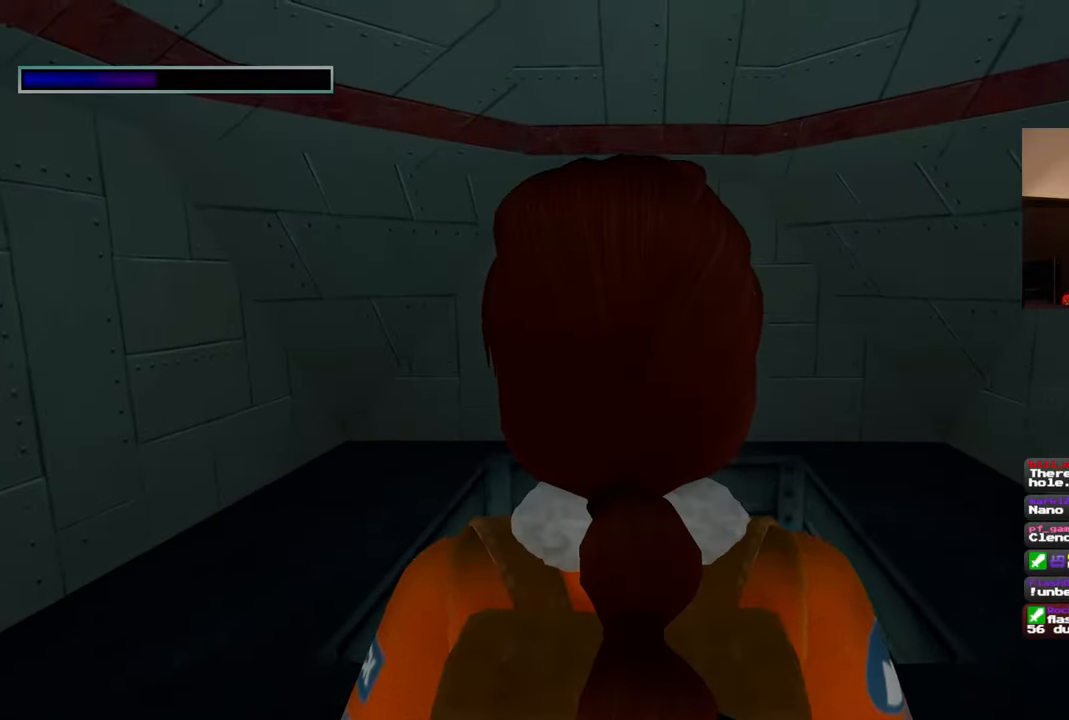
{"buttons": [], "left_stick": "center", "right_stick": "center", "events": []}
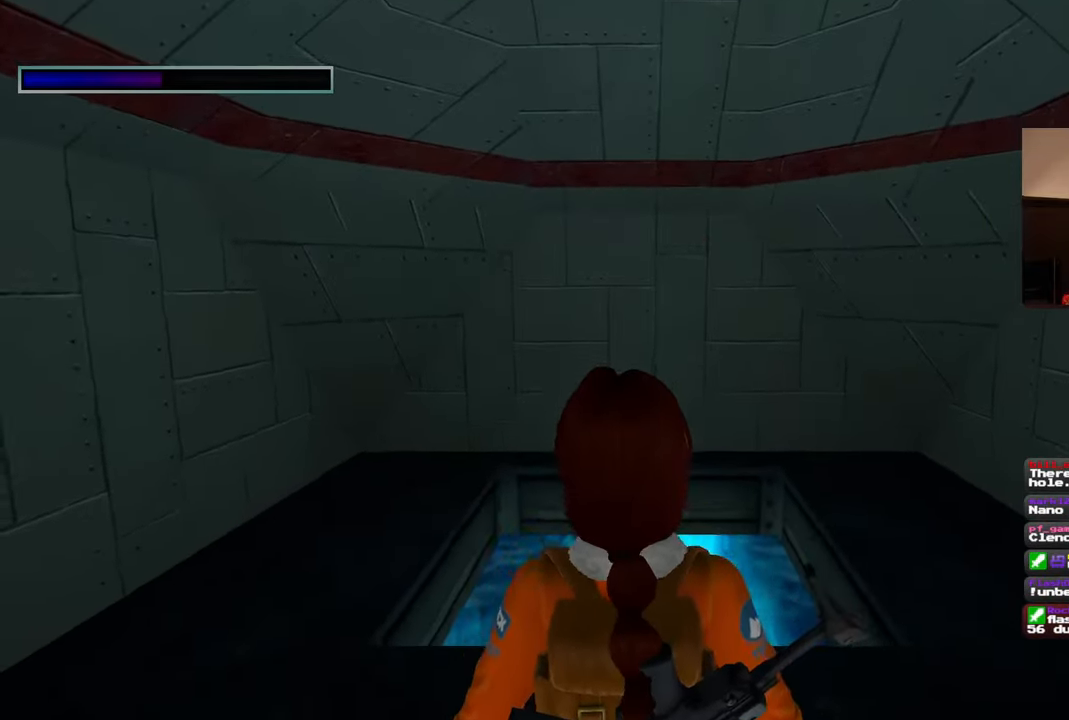
{"buttons": [], "left_stick": "up-left", "right_stick": "center", "events": [[17, "left_stick", "left"], [67, "right_stick", "left"], [333, "left_stick", "up-left"], [417, "right_stick", "center"]]}
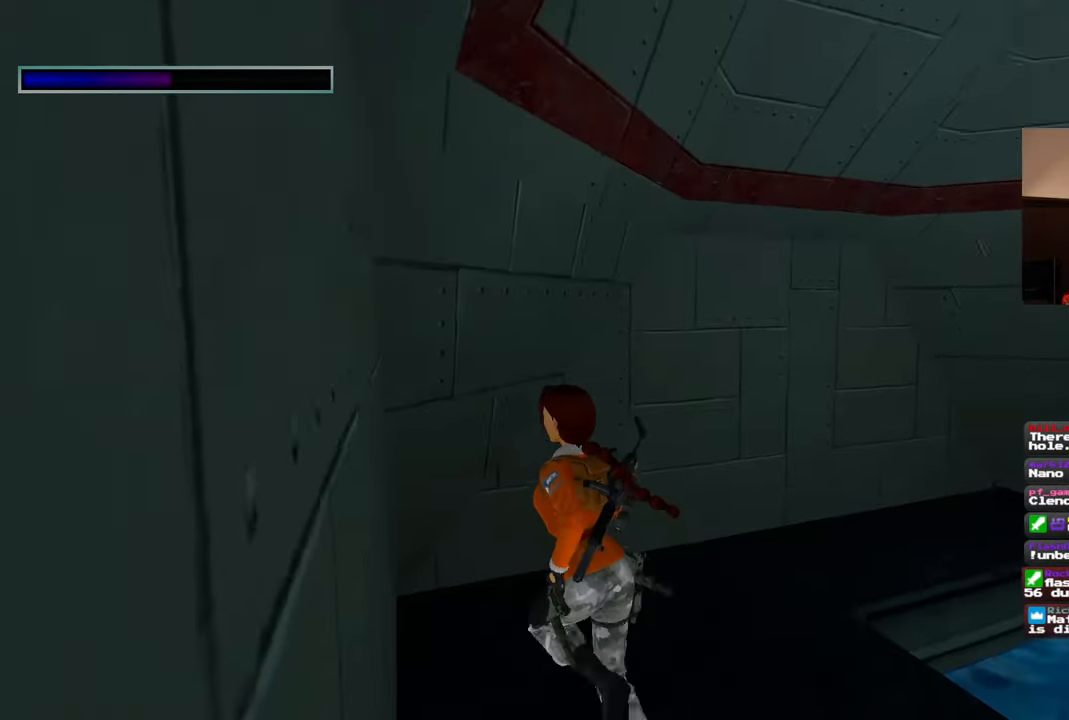
{"buttons": [], "left_stick": "center", "right_stick": "down-right", "events": [[267, "left_stick", "up"], [367, "right_stick", "down-right"], [400, "left_stick", "center"]]}
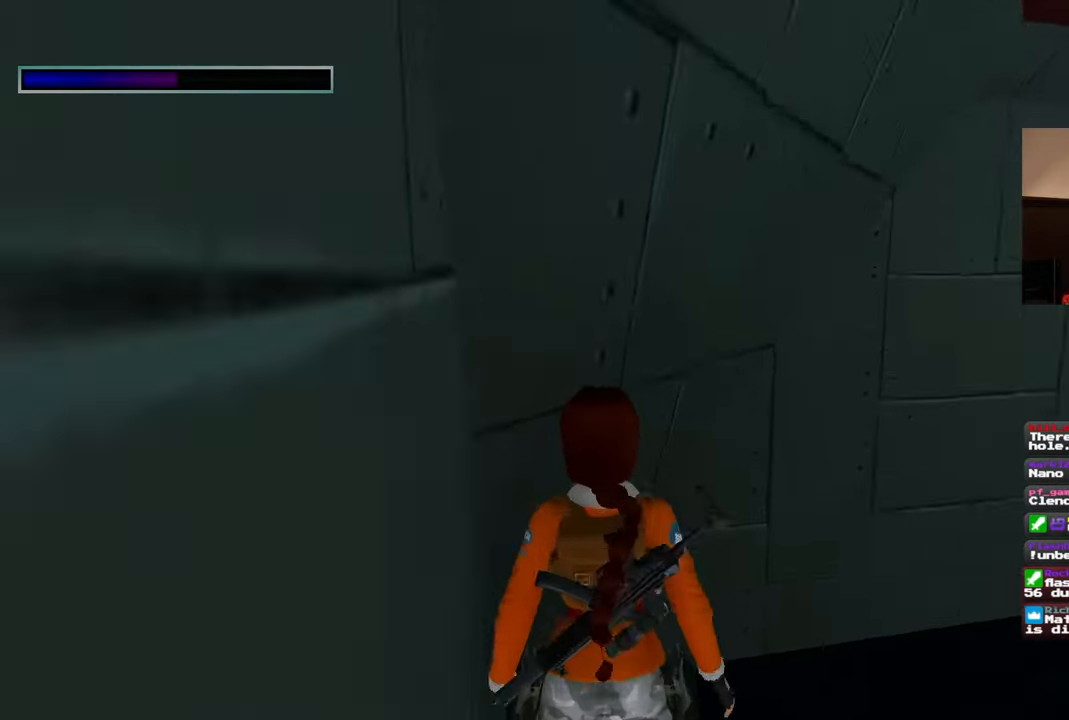
{"buttons": [], "left_stick": "center", "right_stick": "down-right", "events": [[233, "left_stick", "right"], [317, "left_stick", "center"]]}
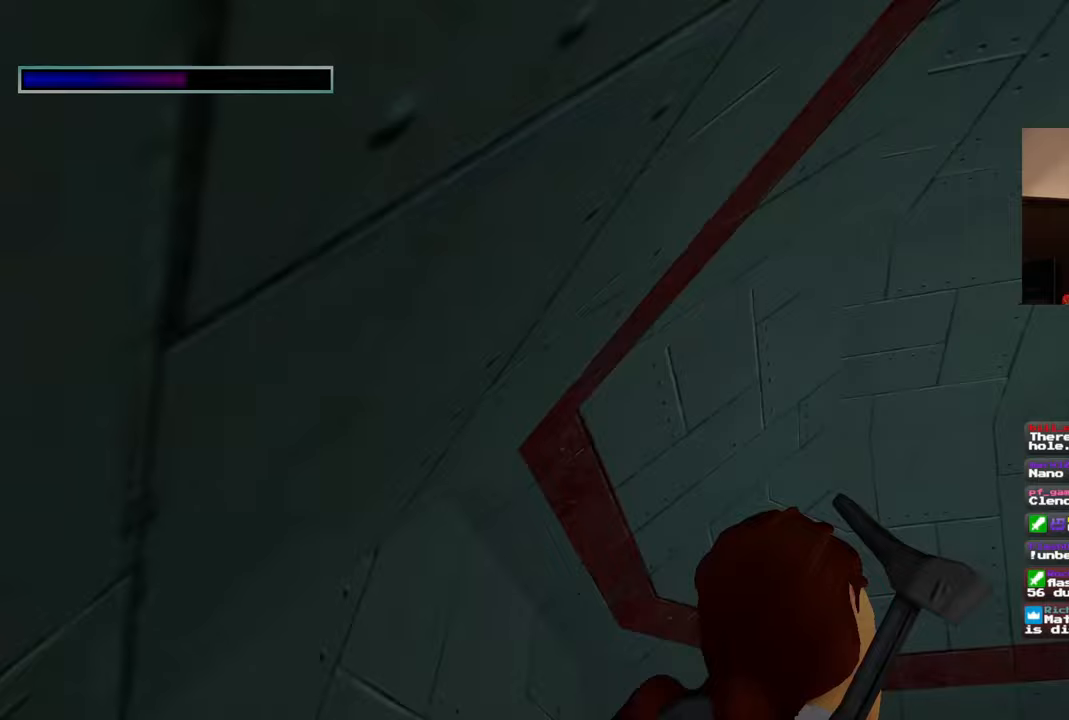
{"buttons": [], "left_stick": "center", "right_stick": "down-right", "events": [[83, "right_stick", "center"], [383, "right_stick", "down-right"]]}
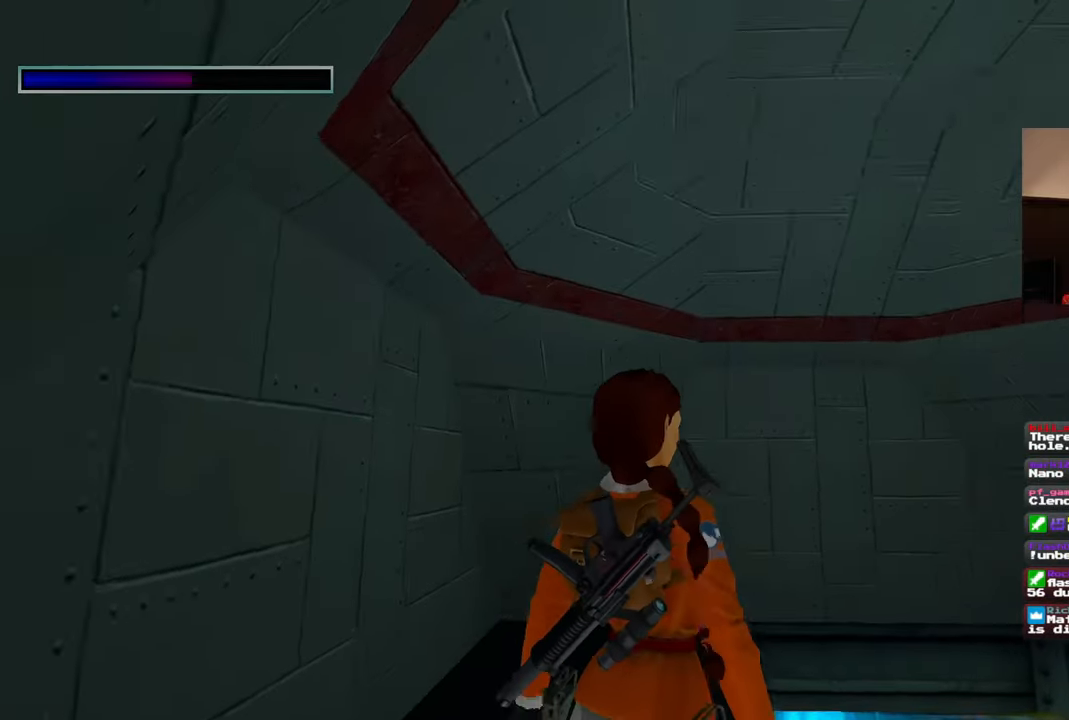
{"buttons": ["R1"], "left_stick": "center", "right_stick": "center", "events": [[167, "right_stick", "center"], [350, "R1", "down"]]}
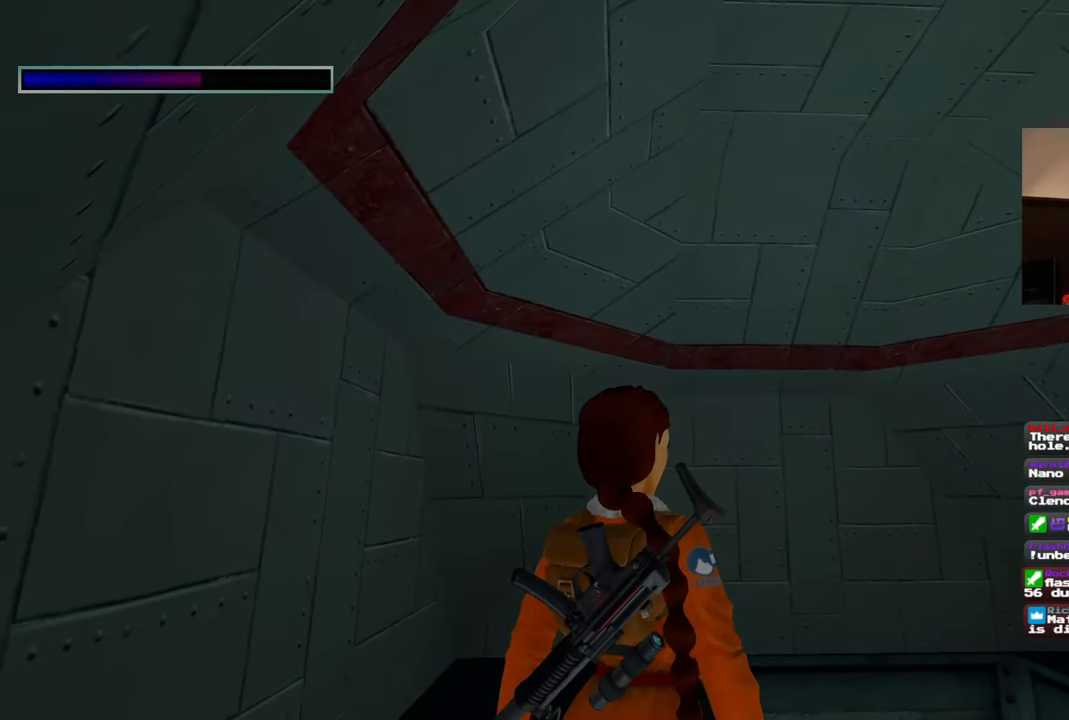
{"buttons": ["R1"], "left_stick": "down-left", "right_stick": "down-right", "events": [[67, "left_stick", "down"], [317, "left_stick", "down-left"], [483, "right_stick", "down-right"]]}
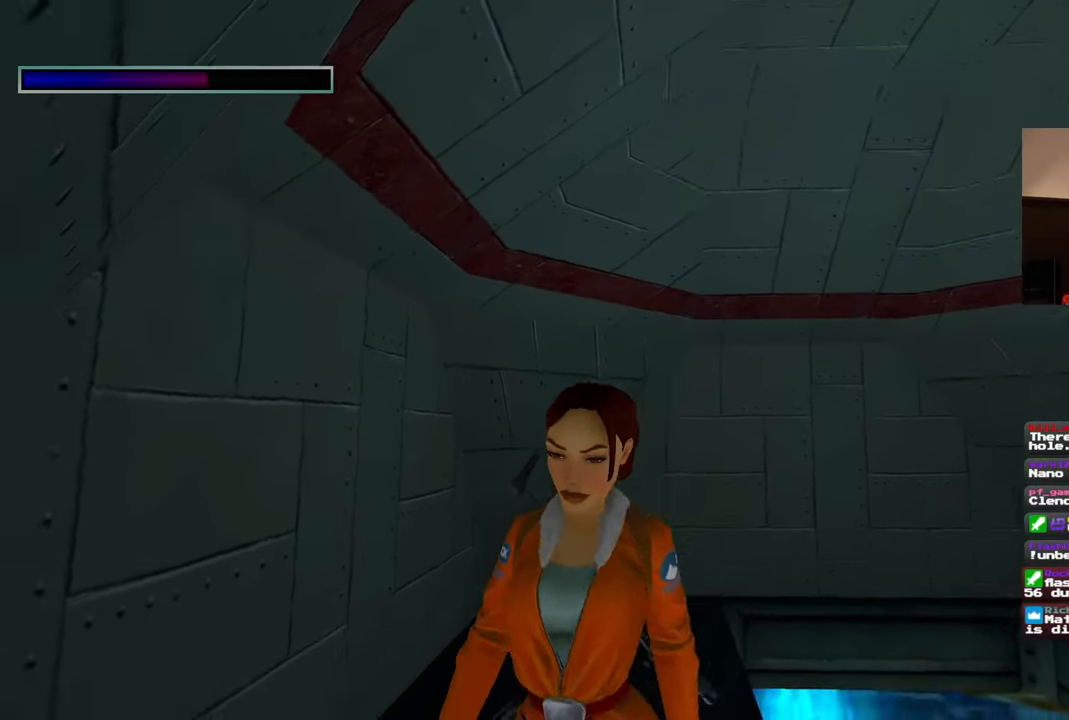
{"buttons": ["R1"], "left_stick": "down-left", "right_stick": "center", "events": [[483, "right_stick", "center"]]}
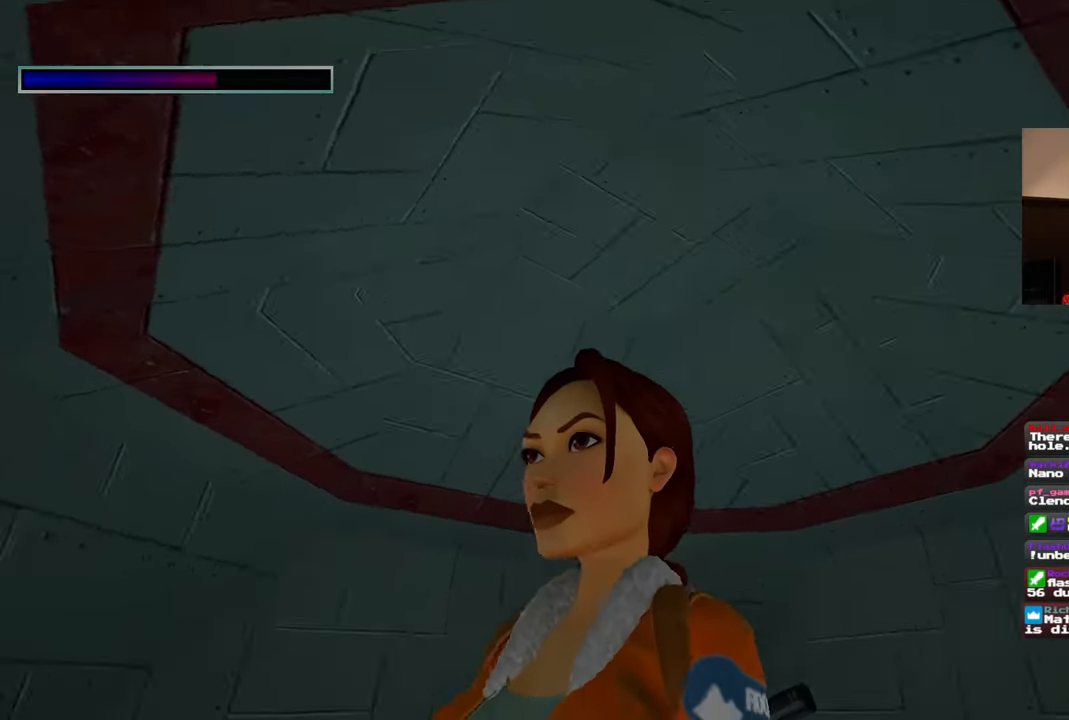
{"buttons": ["R1"], "left_stick": "down", "right_stick": "center", "events": [[183, "left_stick", "down"], [250, "right_stick", "right"], [350, "right_stick", "center"]]}
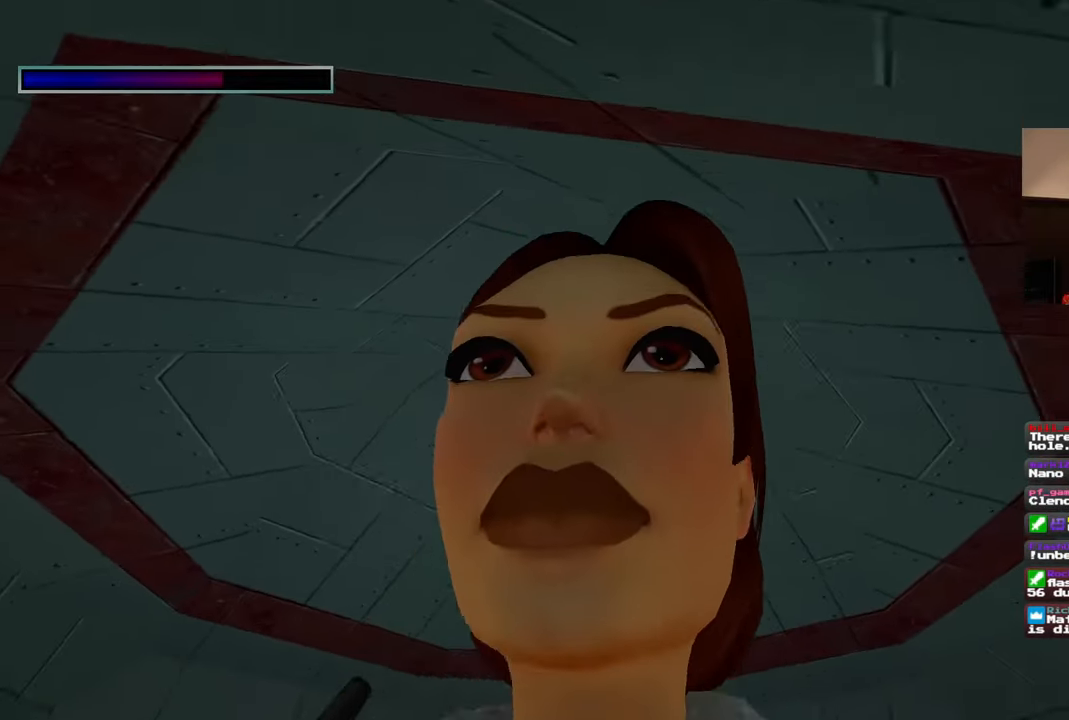
{"buttons": ["R1"], "left_stick": "down", "right_stick": "center", "events": []}
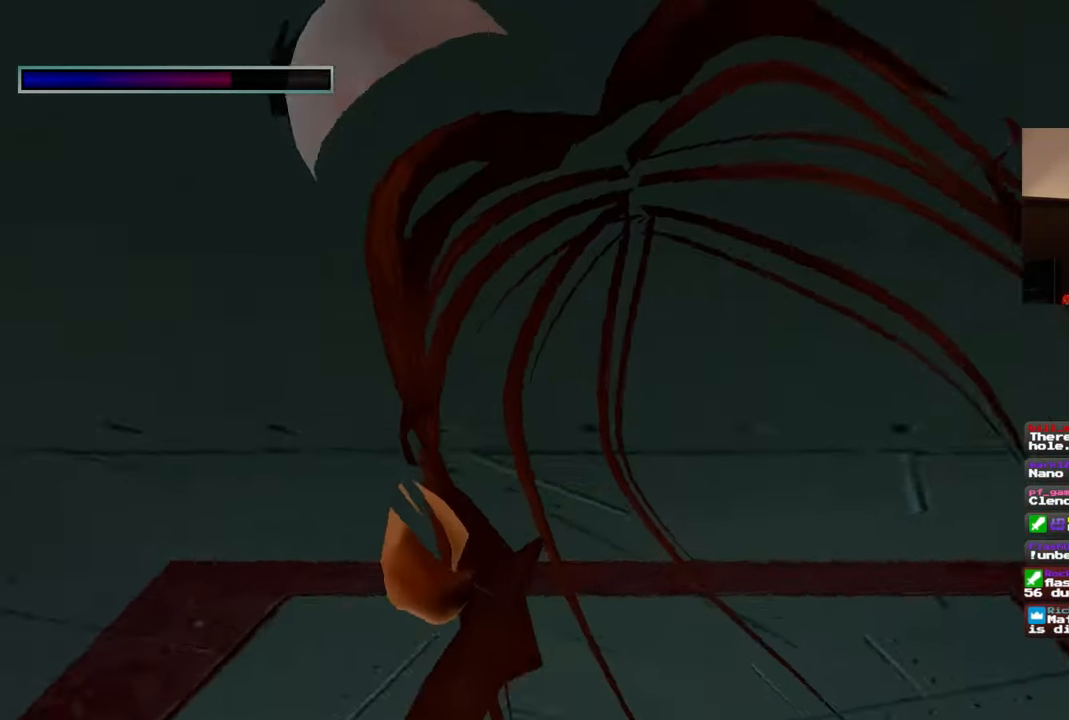
{"buttons": ["R1"], "left_stick": "center", "right_stick": "center", "events": [[117, "left_stick", "center"]]}
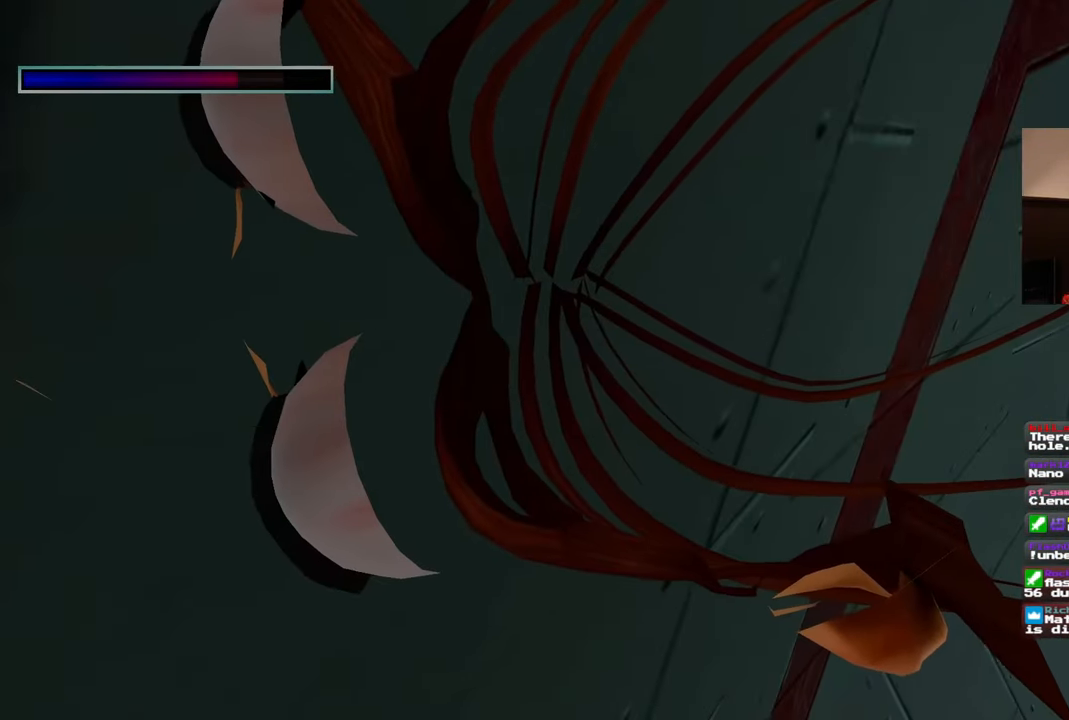
{"buttons": [], "left_stick": "center", "right_stick": "center", "events": [[17, "R1", "up"]]}
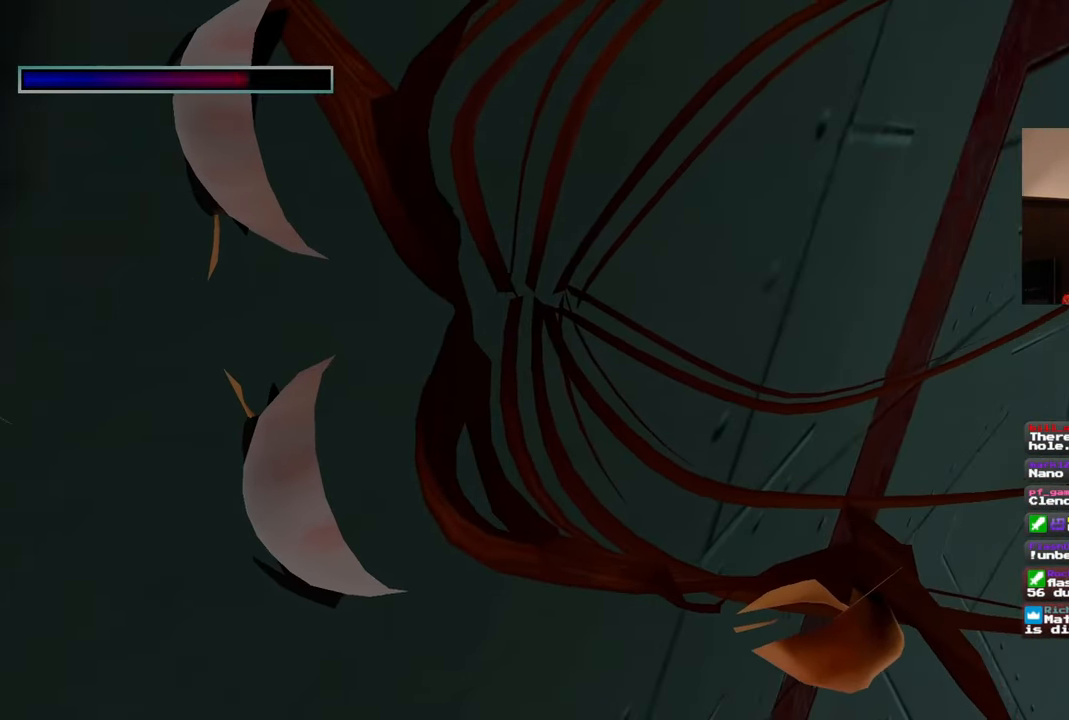
{"buttons": [], "left_stick": "center", "right_stick": "right", "events": [[350, "right_stick", "right"]]}
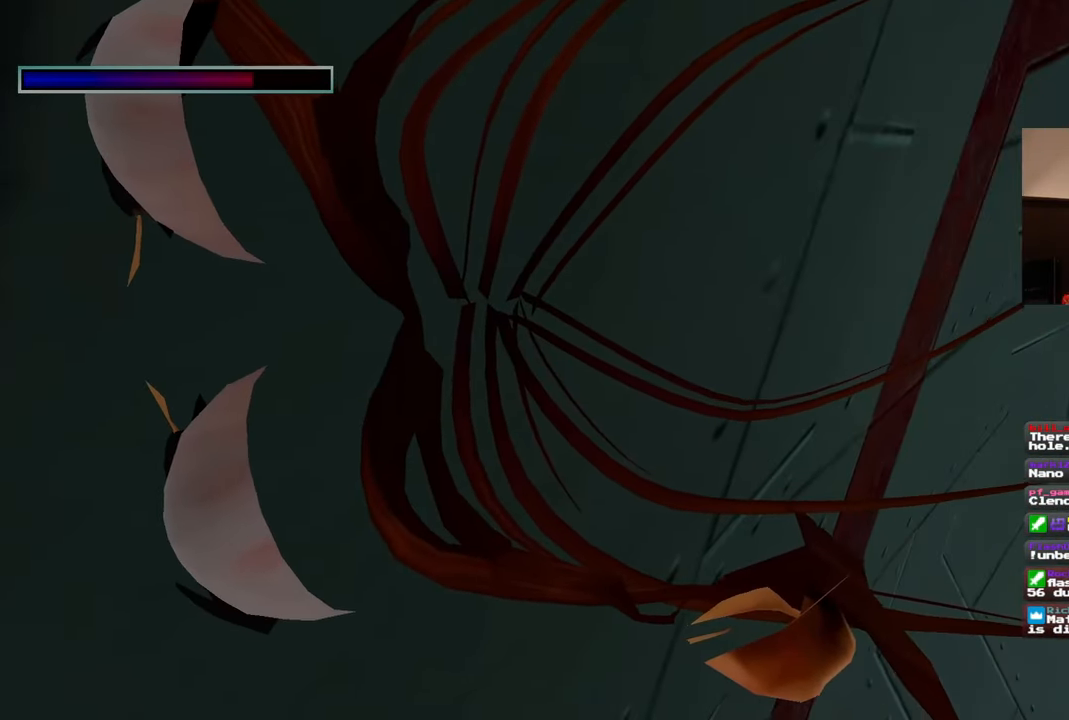
{"buttons": [], "left_stick": "center", "right_stick": "center", "events": [[283, "right_stick", "center"]]}
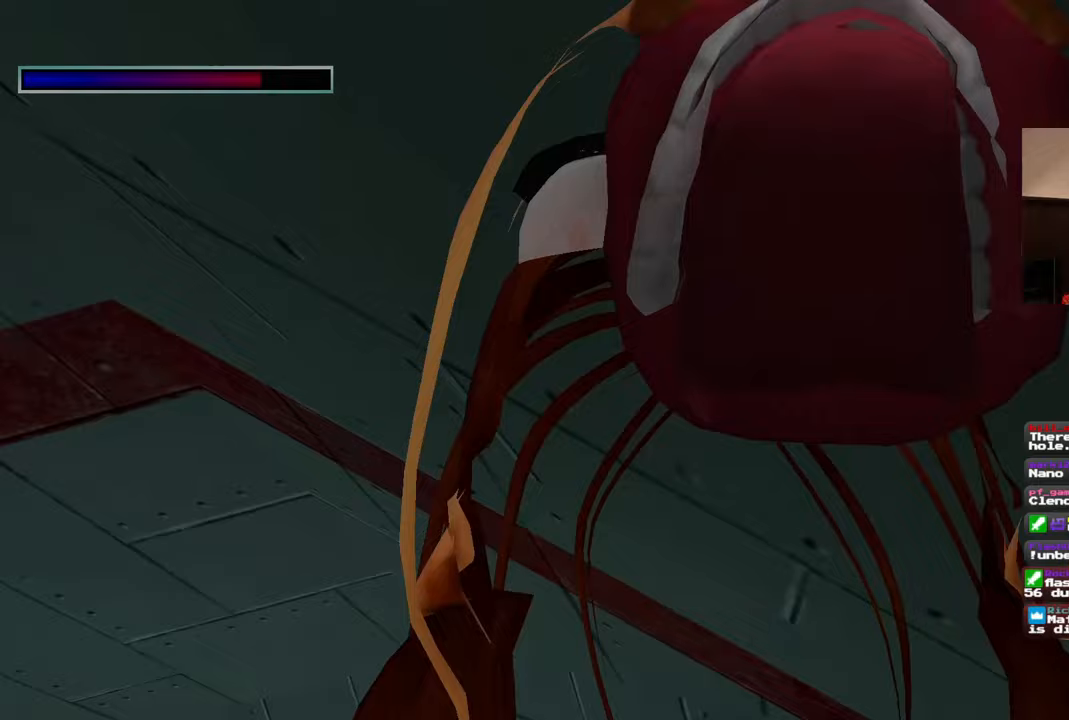
{"buttons": [], "left_stick": "center", "right_stick": "center", "events": []}
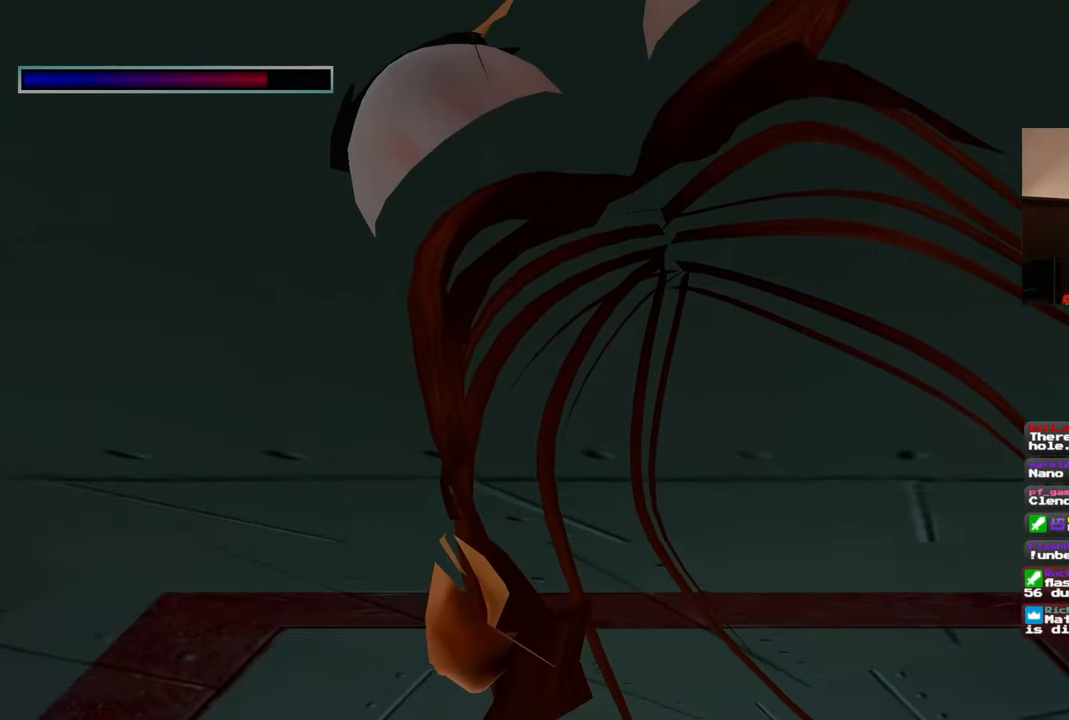
{"buttons": [], "left_stick": "center", "right_stick": "center", "events": []}
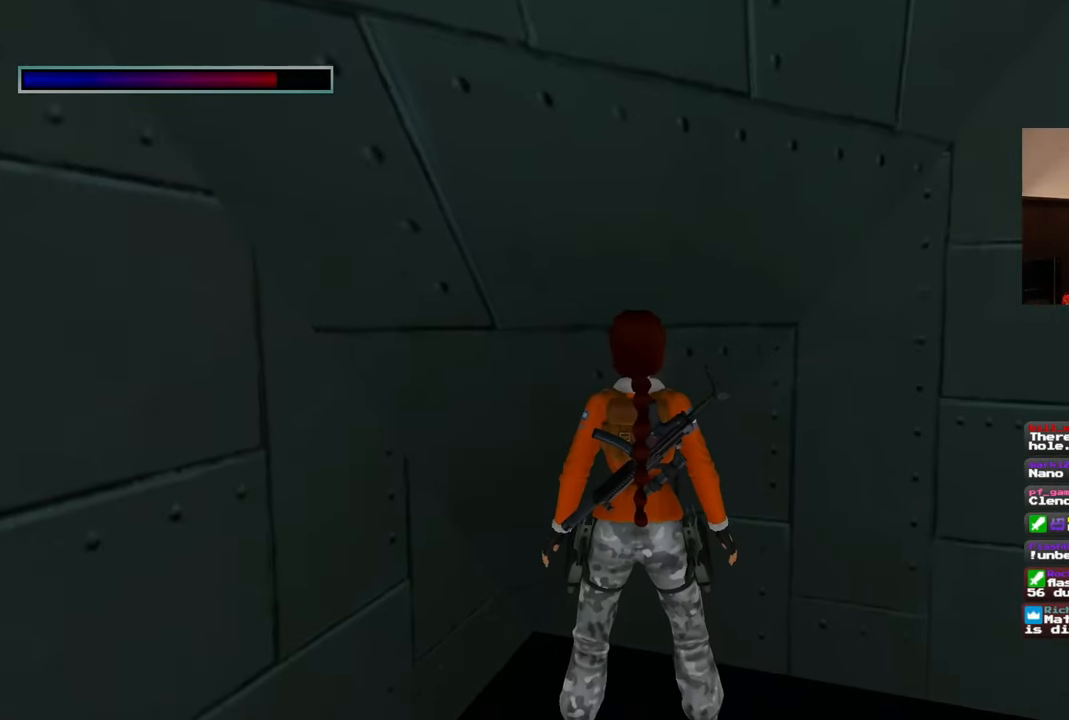
{"buttons": [], "left_stick": "center", "right_stick": "center", "events": []}
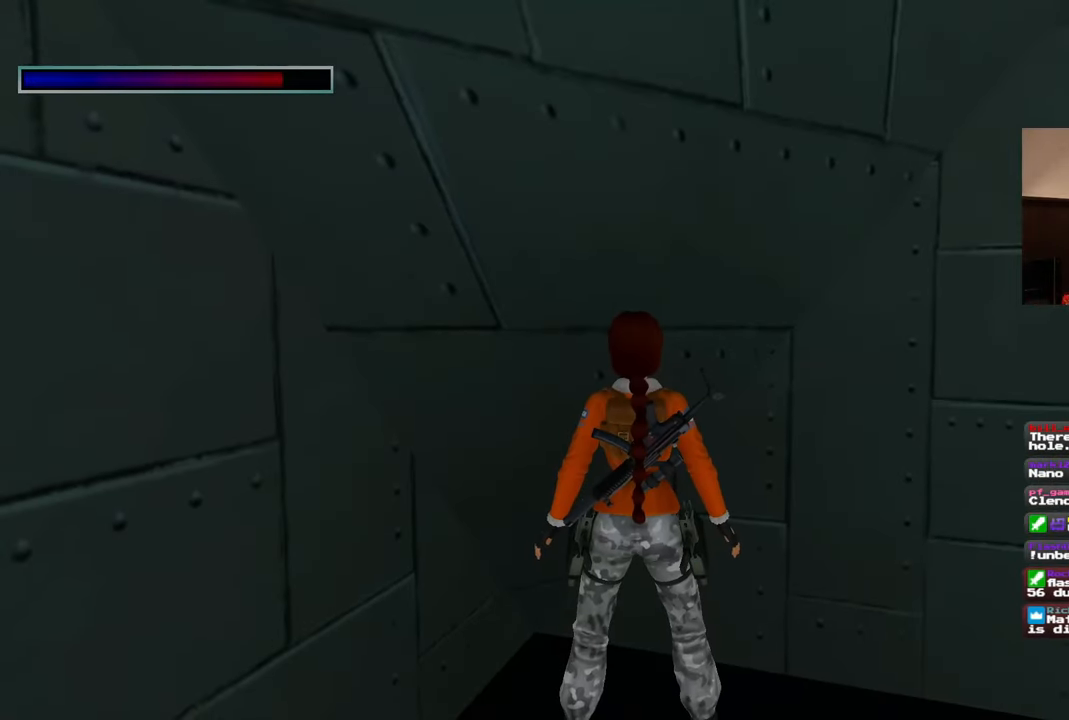
{"buttons": ["R1"], "left_stick": "center", "right_stick": "center", "events": [[167, "R1", "down"]]}
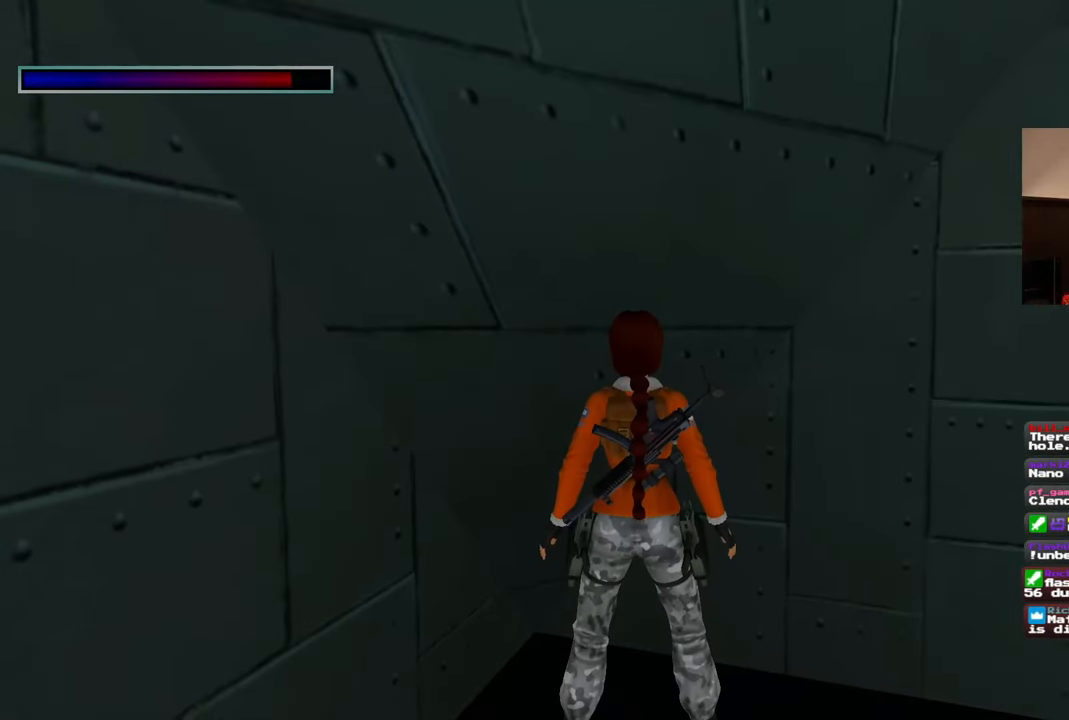
{"buttons": ["R1"], "left_stick": "center", "right_stick": "center", "events": []}
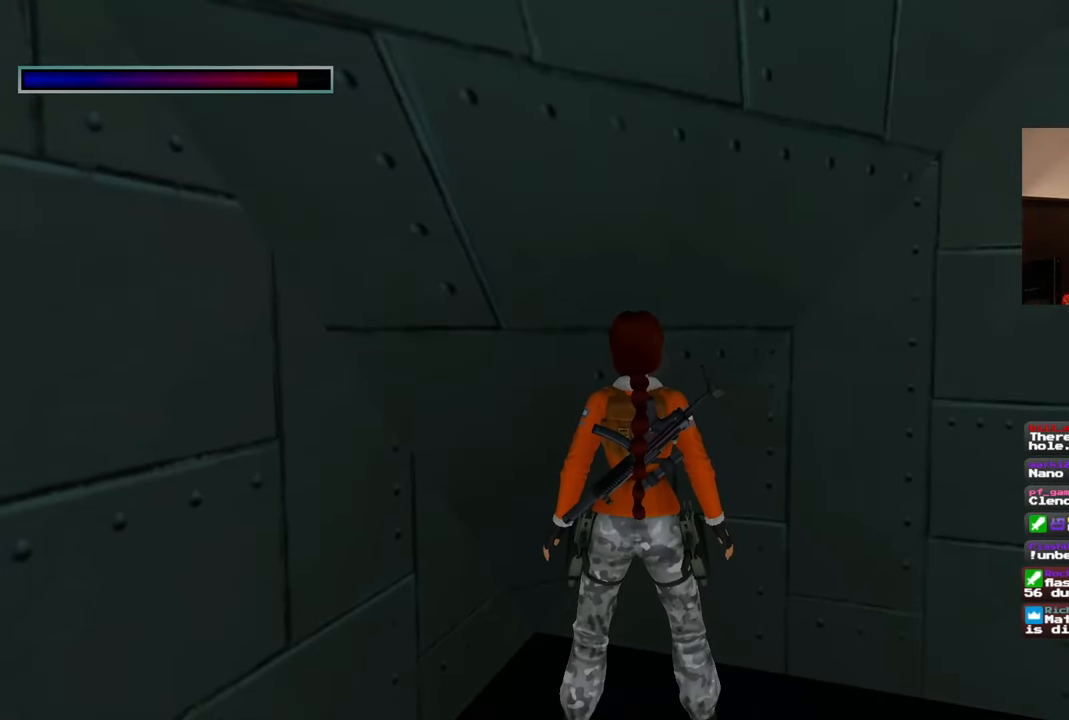
{"buttons": ["R1"], "left_stick": "center", "right_stick": "center", "events": []}
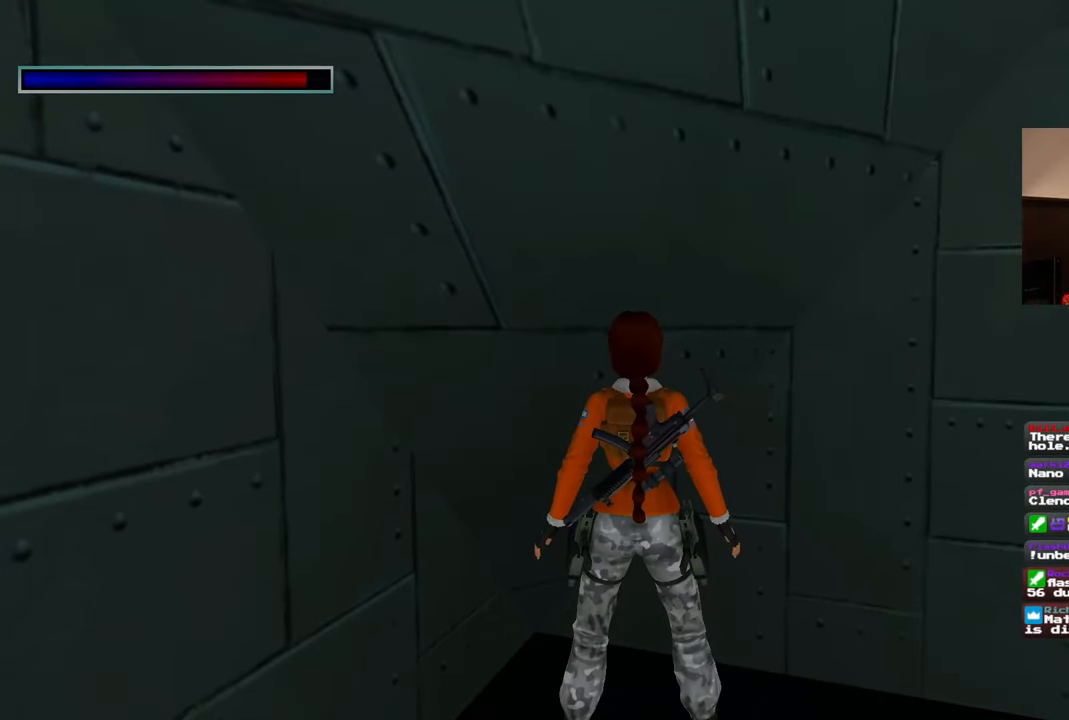
{"buttons": ["R1"], "left_stick": "right", "right_stick": "center", "events": [[467, "left_stick", "right"]]}
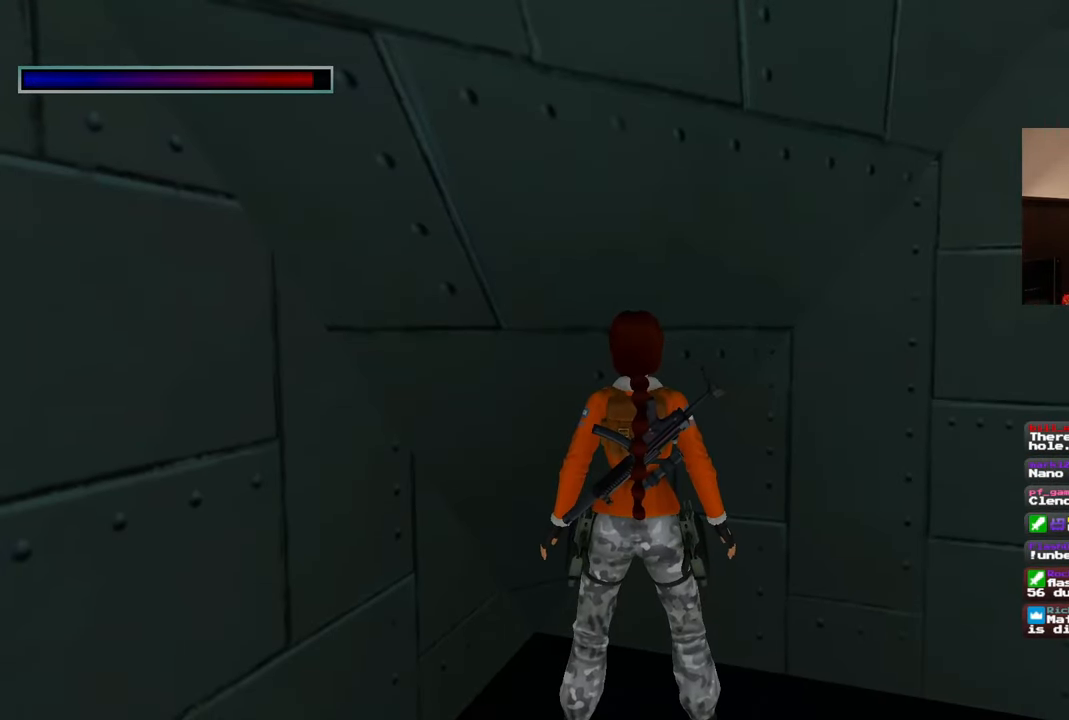
{"buttons": ["R1"], "left_stick": "down-right", "right_stick": "center", "events": [[67, "left_stick", "up-right"], [183, "left_stick", "up"], [283, "left_stick", "up-right"], [467, "left_stick", "down-right"]]}
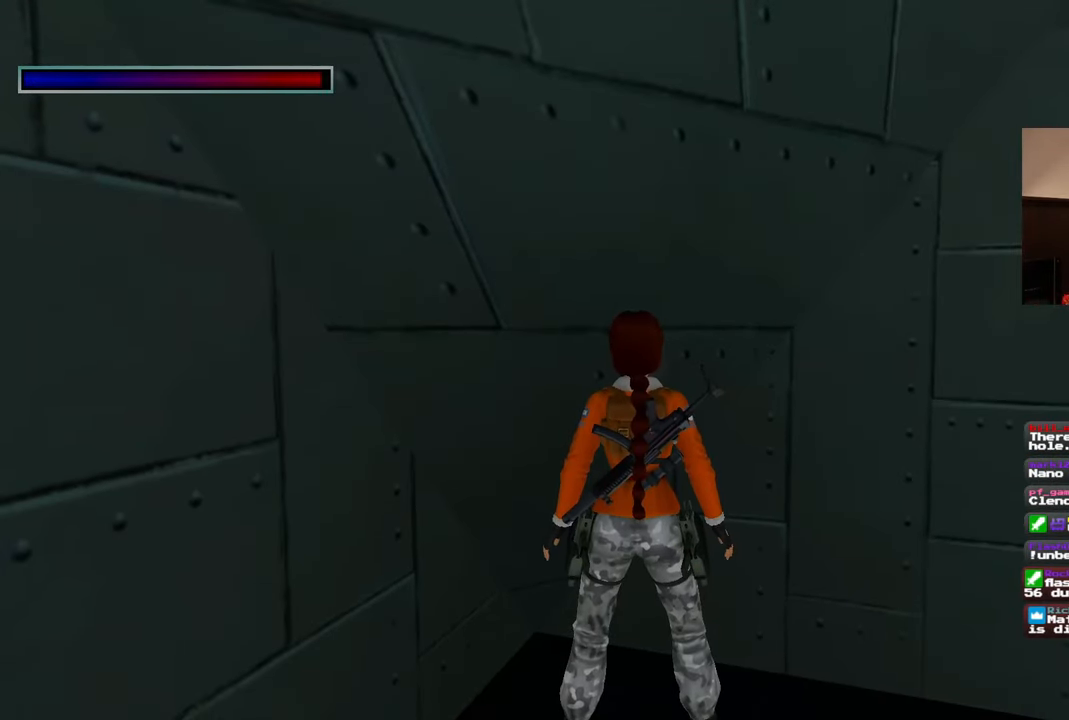
{"buttons": ["R1"], "left_stick": "down-left", "right_stick": "center", "events": [[33, "right_stick", "down-right"], [167, "left_stick", "center"], [200, "right_stick", "center"], [217, "left_stick", "down"], [367, "left_stick", "down-left"]]}
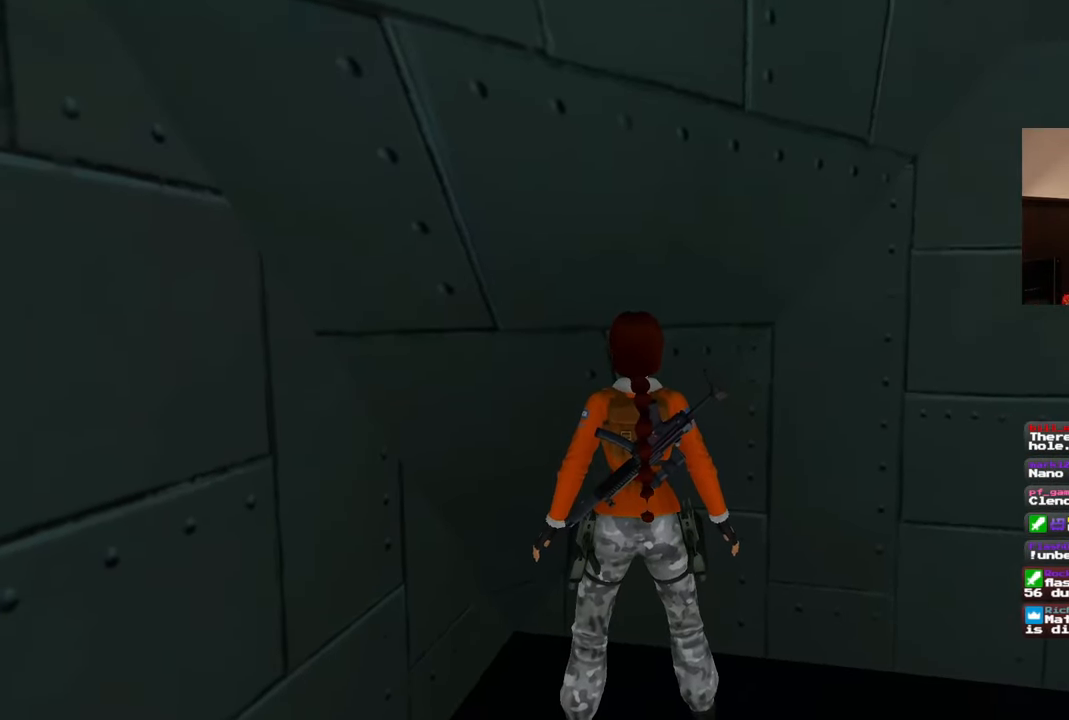
{"buttons": [], "left_stick": "center", "right_stick": "center", "events": [[50, "left_stick", "down-right"], [183, "left_stick", "up-right"], [333, "R1", "up"], [333, "left_stick", "center"]]}
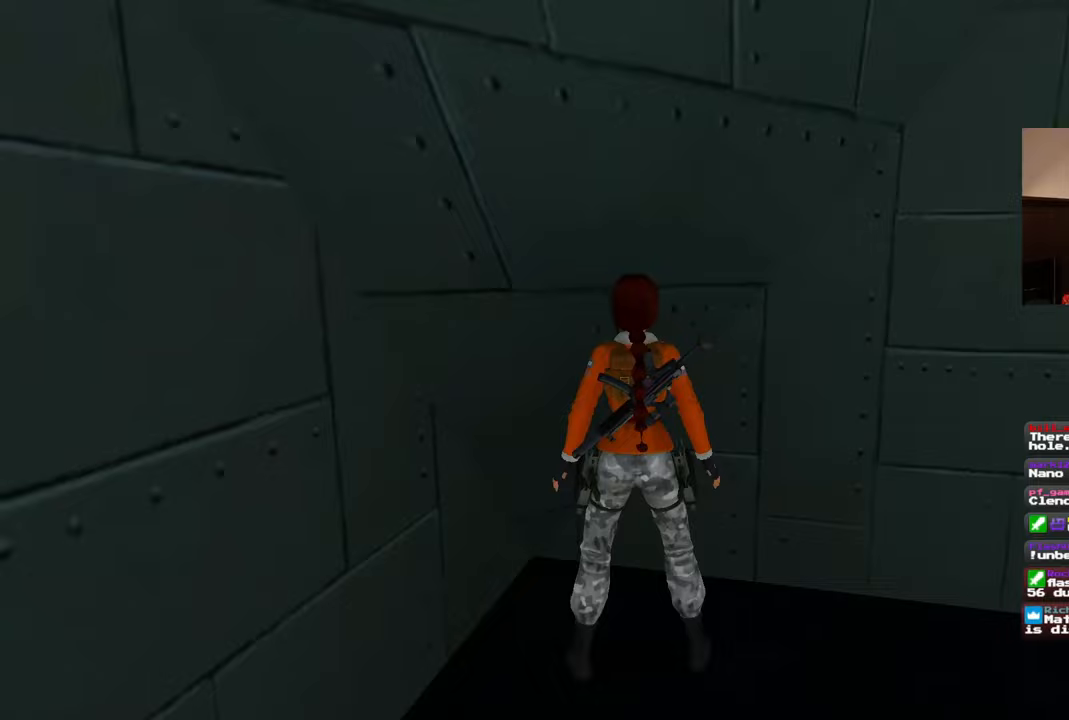
{"buttons": ["R1"], "left_stick": "center", "right_stick": "center", "events": [[483, "R1", "down"]]}
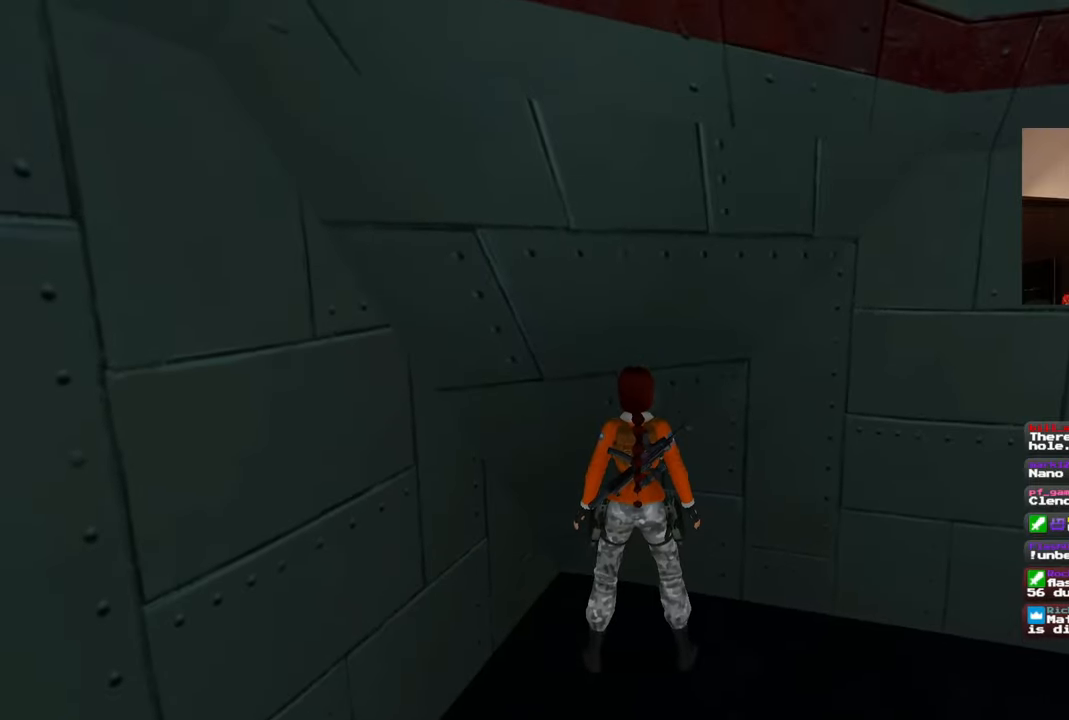
{"buttons": ["R1"], "left_stick": "up", "right_stick": "center", "events": [[117, "left_stick", "right"], [333, "left_stick", "up"]]}
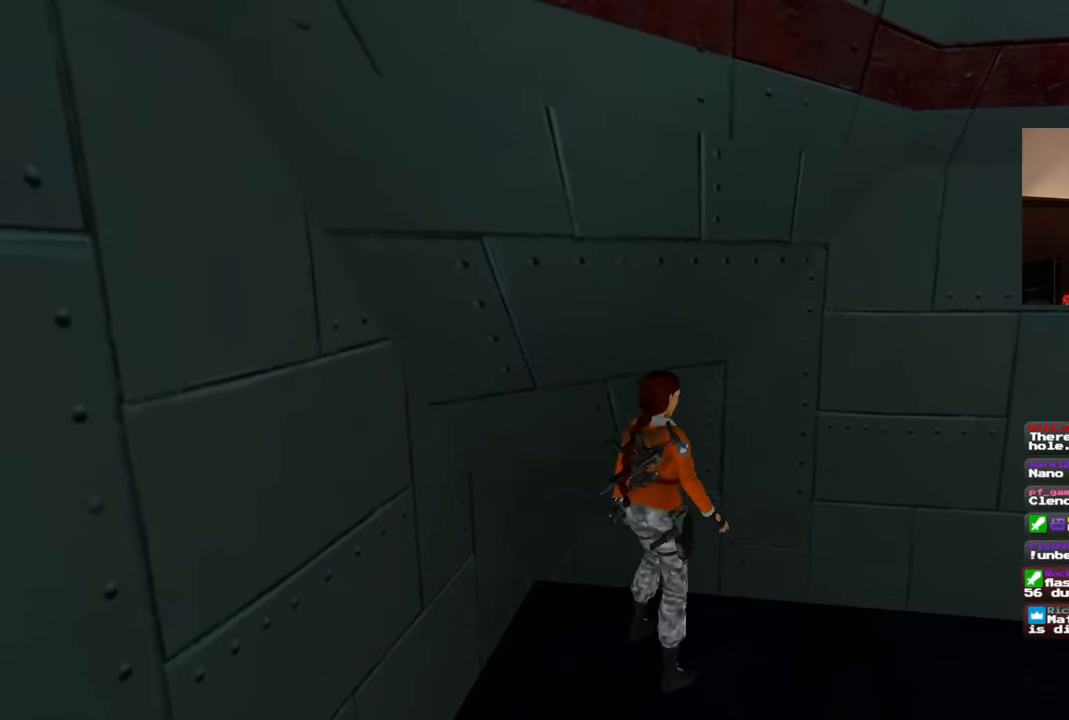
{"buttons": ["R1"], "left_stick": "up", "right_stick": "center", "events": []}
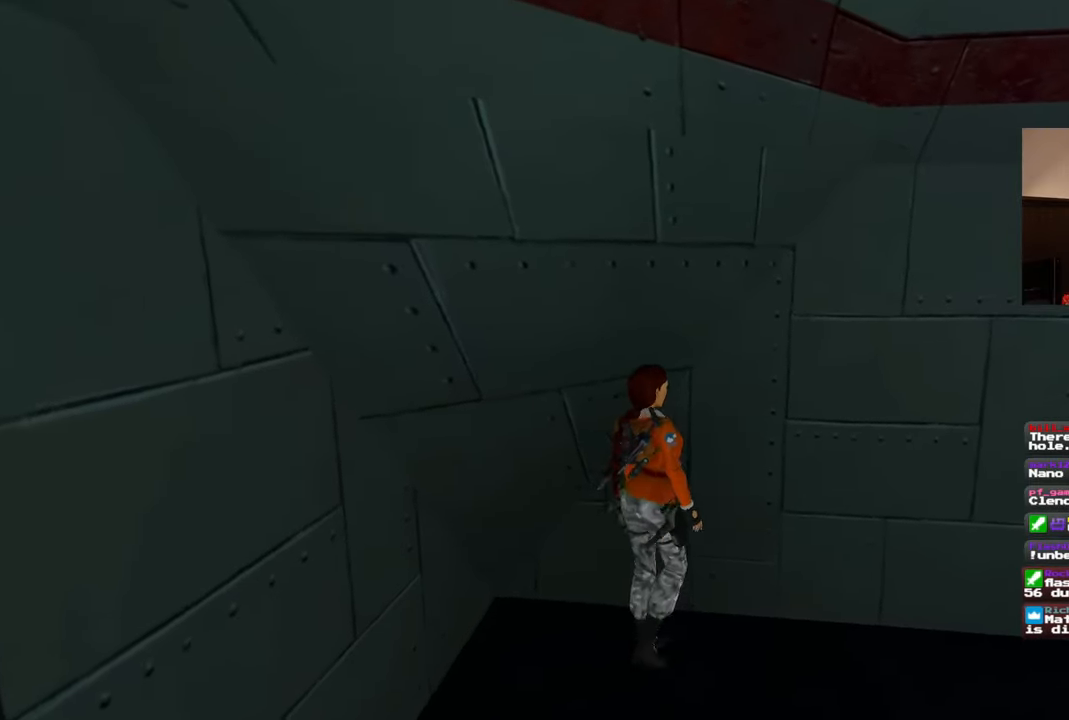
{"buttons": ["R1"], "left_stick": "up", "right_stick": "center", "events": []}